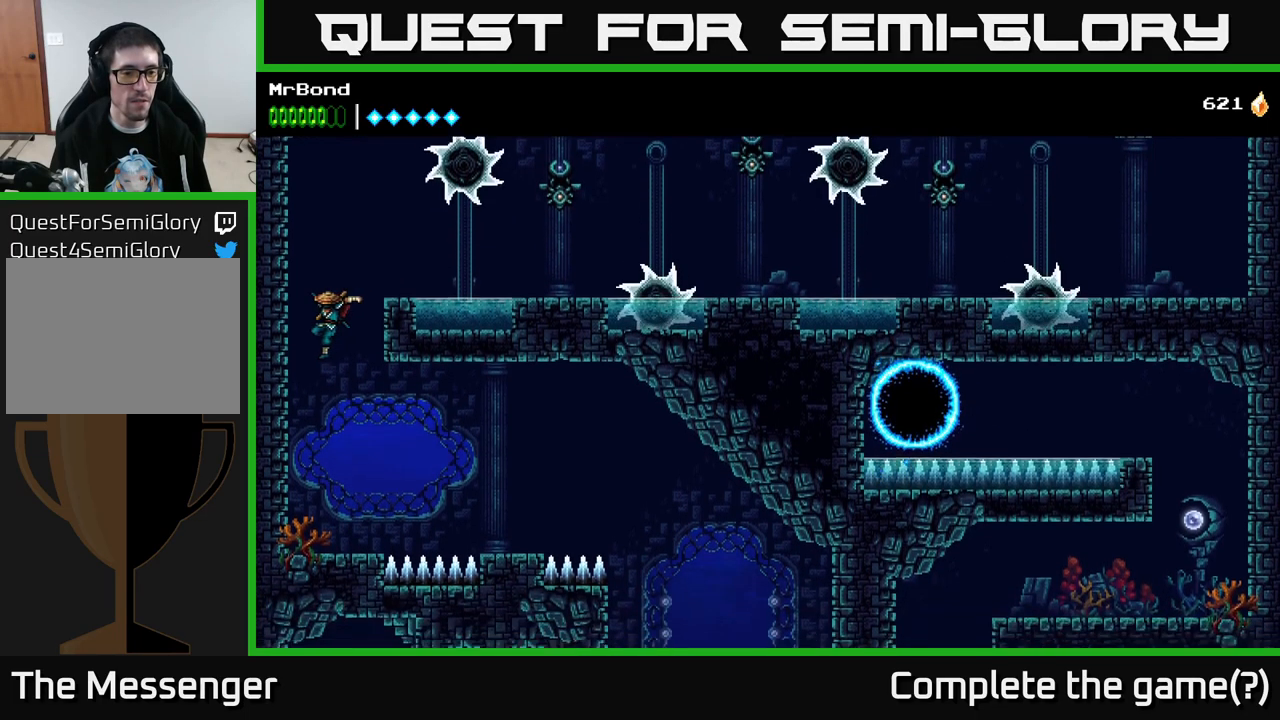
Gameplay with a controller (Xbox layout); each line is a JSON object with the inputs held at the frame after it. "events" lists button and stick changes between this image and that frame as [ms after this image, input, new state], when the widget could be followed in between. Not read: left_stick.
{"buttons": ["DPAD_RIGHT"], "right_stick": "center", "events": [[217, "DPAD_RIGHT", "down"], [400, "A", "down"], [483, "A", "up"]]}
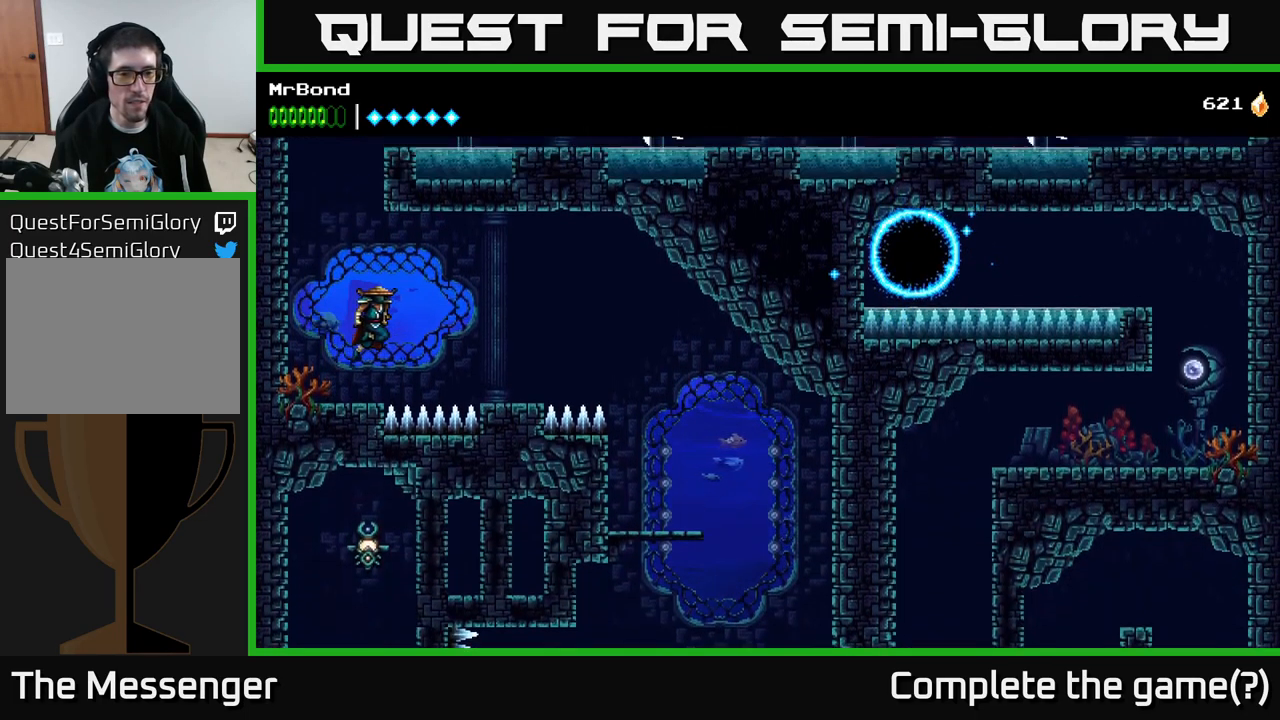
{"buttons": ["DPAD_RIGHT"], "right_stick": "center", "events": []}
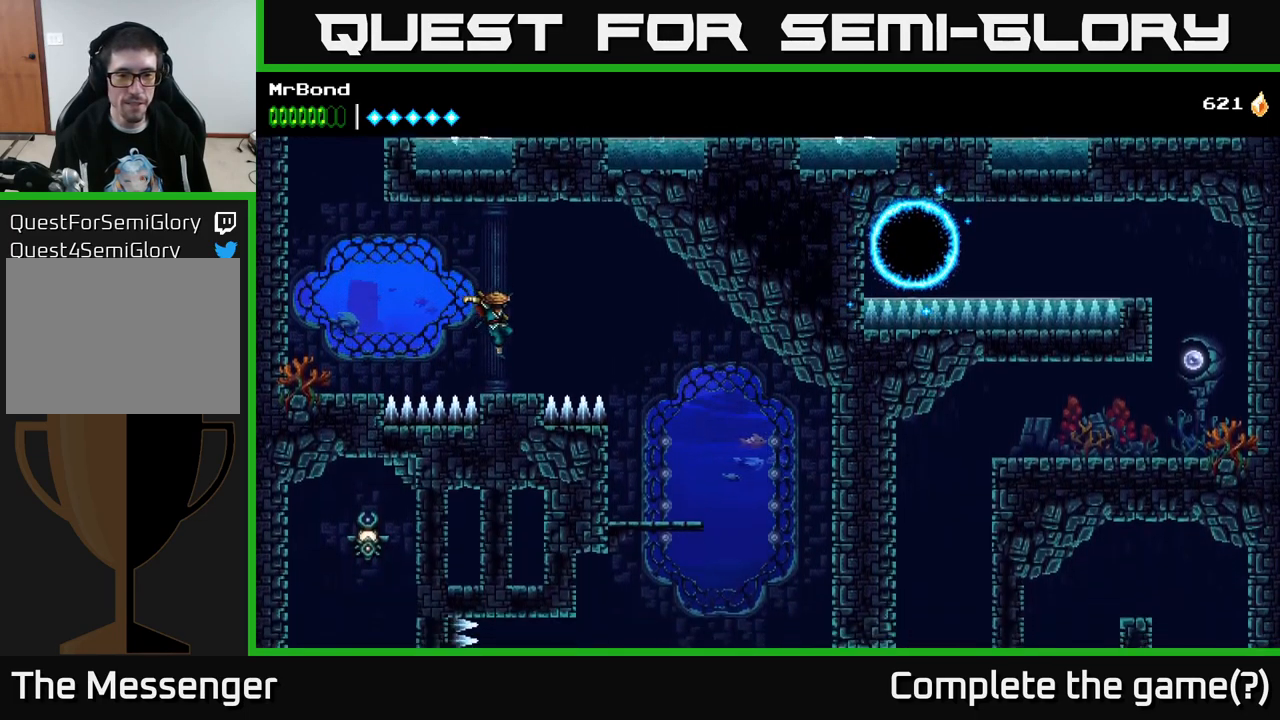
{"buttons": ["DPAD_RIGHT"], "right_stick": "center", "events": [[133, "A", "down"], [233, "A", "up"]]}
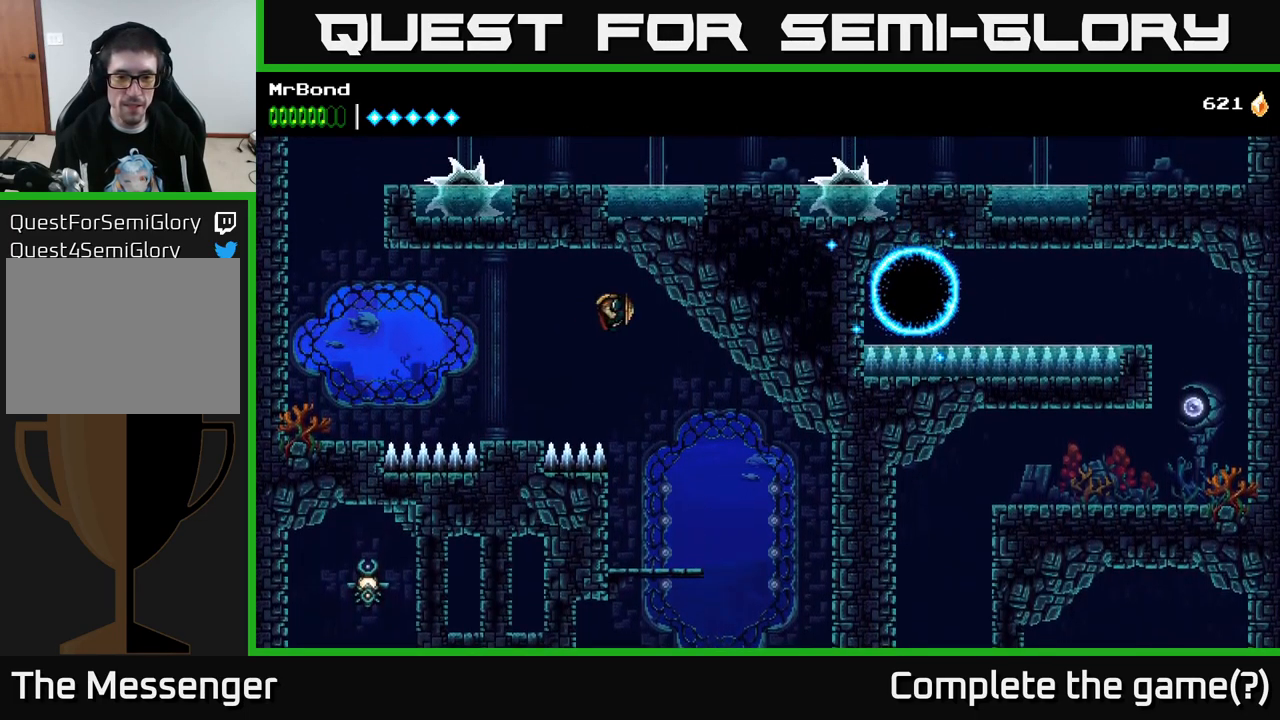
{"buttons": [], "right_stick": "center", "events": [[200, "DPAD_RIGHT", "up"]]}
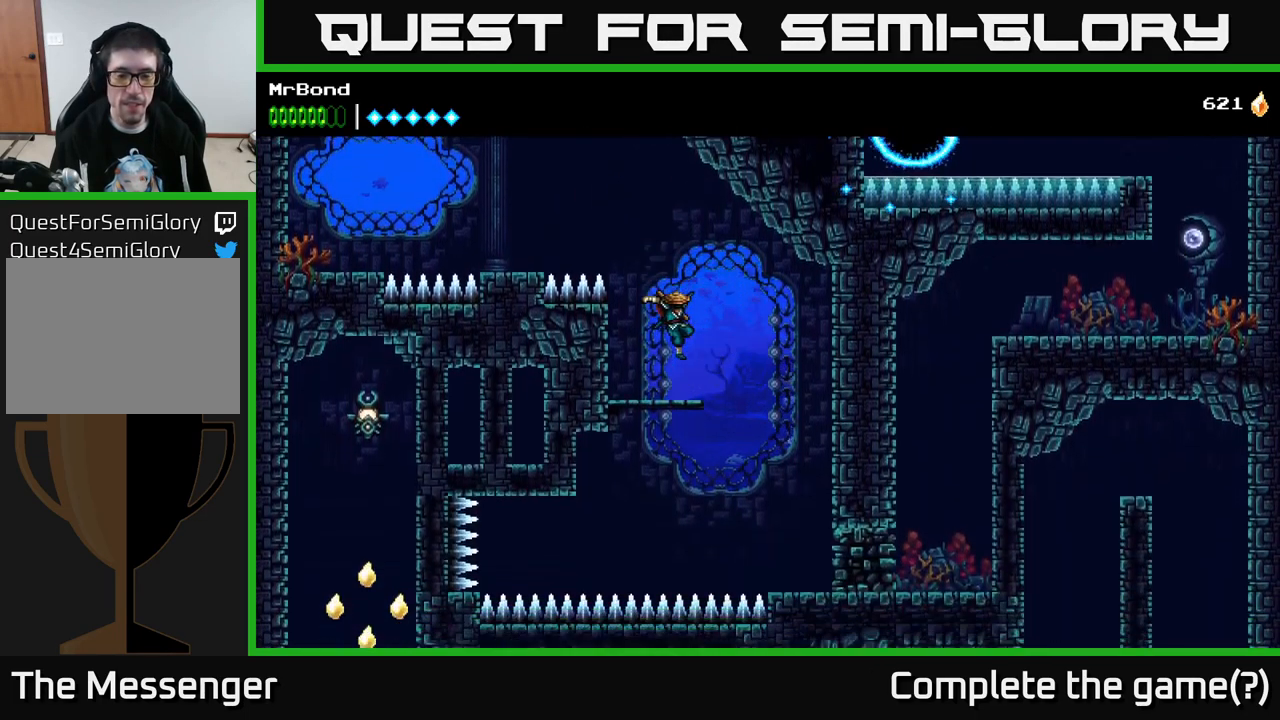
{"buttons": ["A", "DPAD_RIGHT"], "right_stick": "center", "events": [[17, "DPAD_DOWN", "down"], [67, "A", "down"], [167, "A", "up"], [167, "DPAD_DOWN", "up"], [267, "DPAD_RIGHT", "down"], [417, "A", "down"]]}
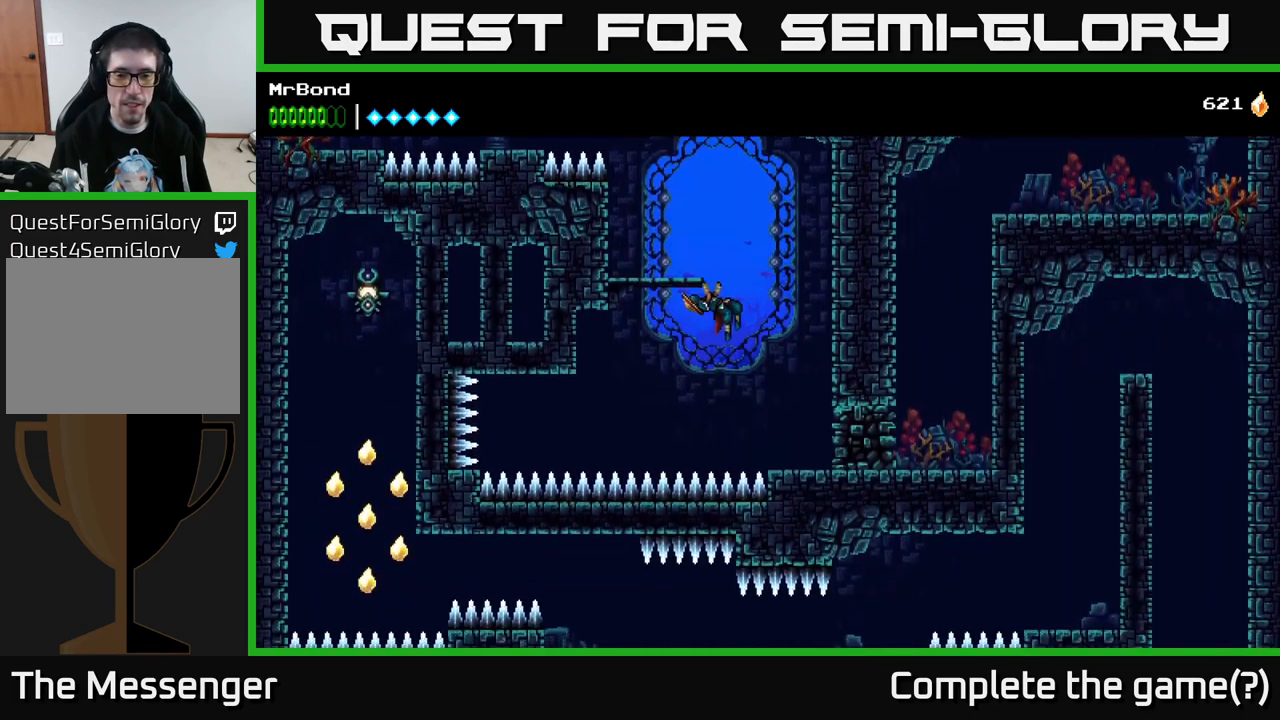
{"buttons": ["DPAD_RIGHT"], "right_stick": "center", "events": [[267, "A", "up"], [350, "X", "down"], [450, "X", "up"]]}
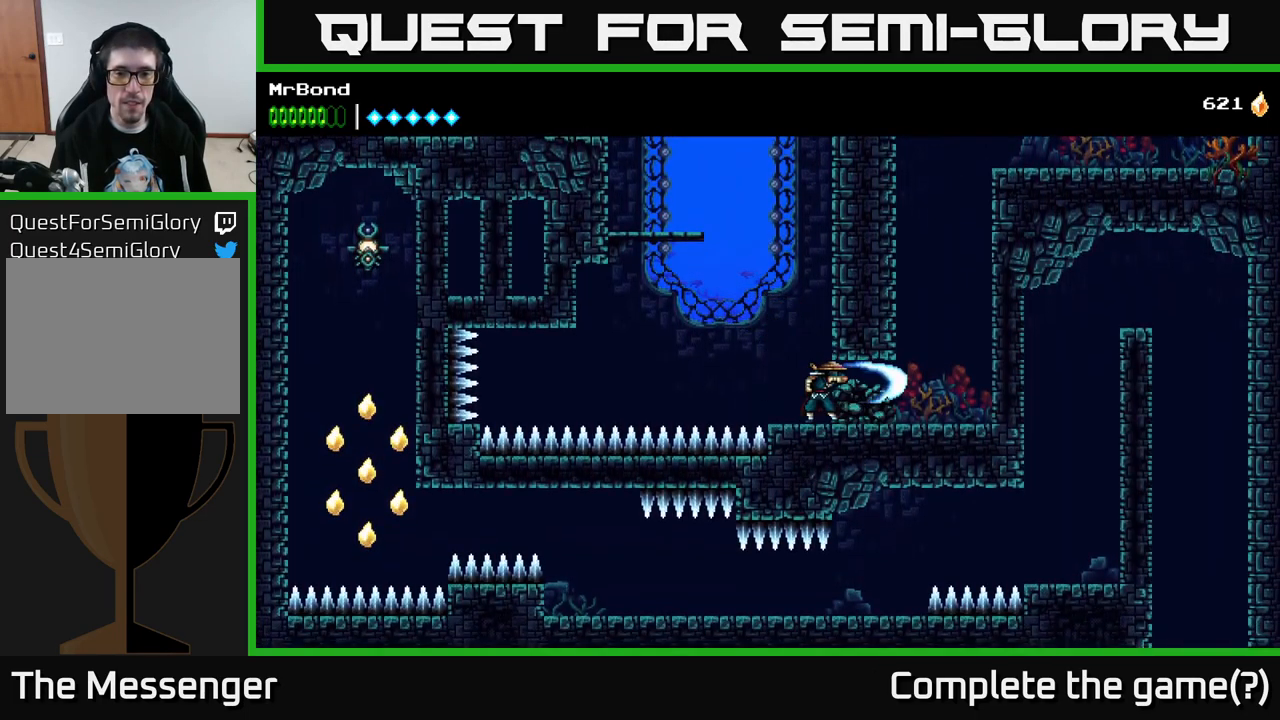
{"buttons": ["DPAD_RIGHT"], "right_stick": "center", "events": [[350, "A", "down"], [483, "A", "up"]]}
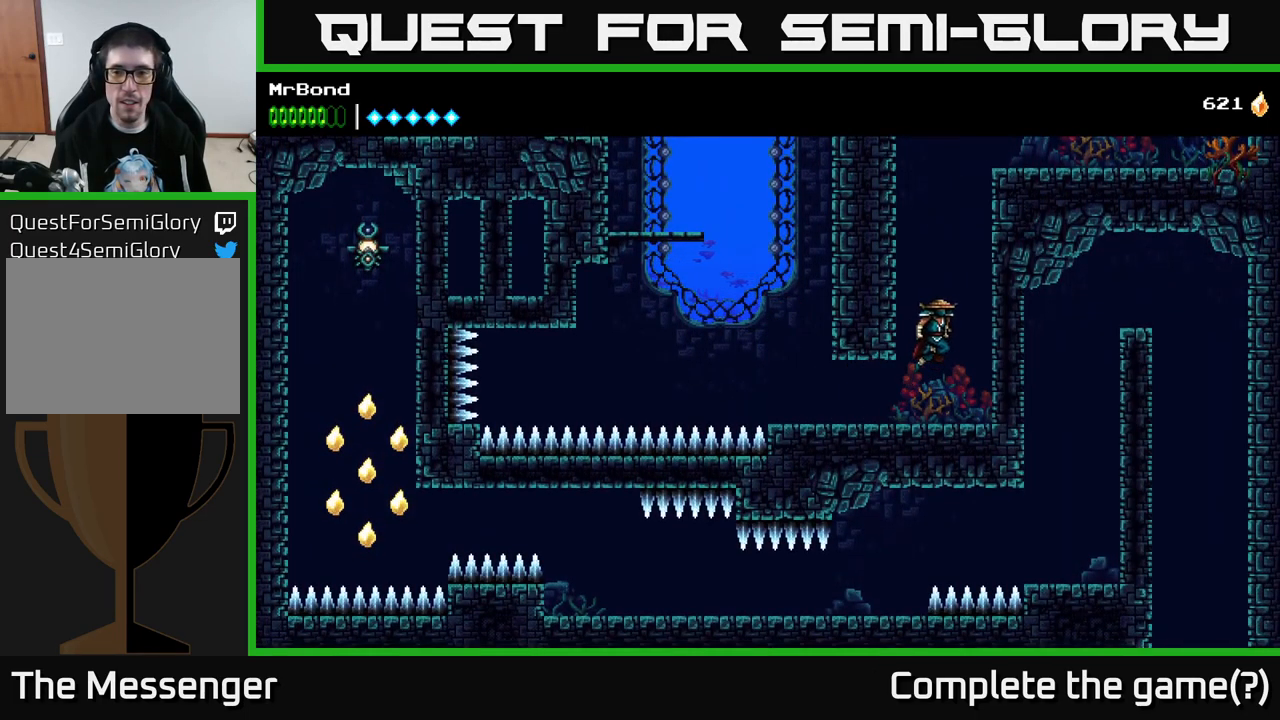
{"buttons": ["A", "DPAD_RIGHT"], "right_stick": "center", "events": [[100, "A", "down"], [233, "A", "up"], [333, "A", "down"]]}
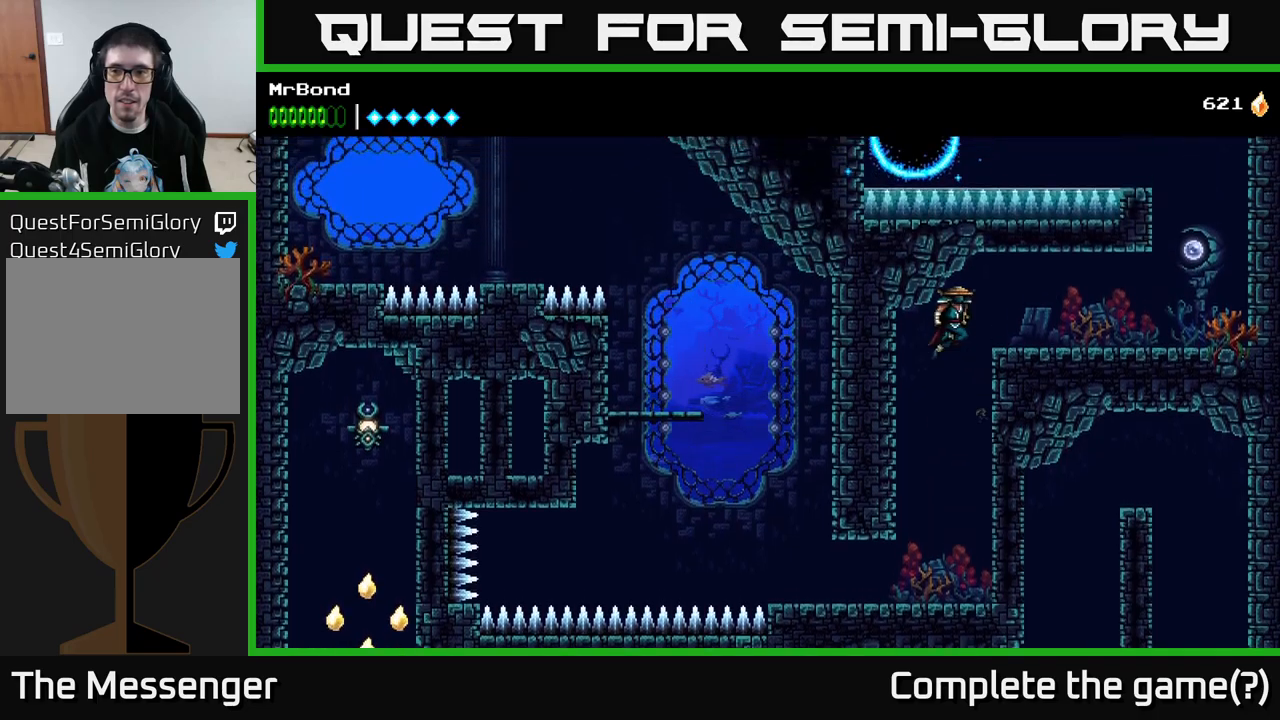
{"buttons": ["DPAD_RIGHT"], "right_stick": "center", "events": [[67, "A", "up"]]}
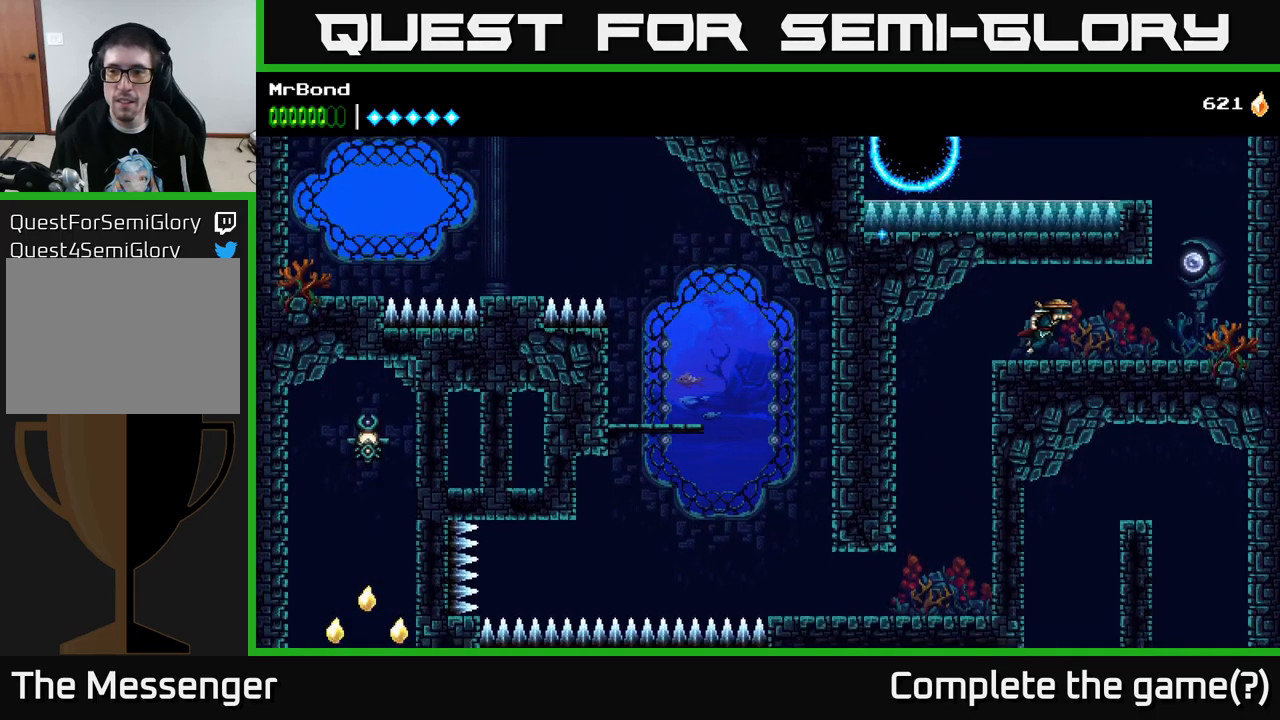
{"buttons": ["DPAD_RIGHT"], "right_stick": "center", "events": []}
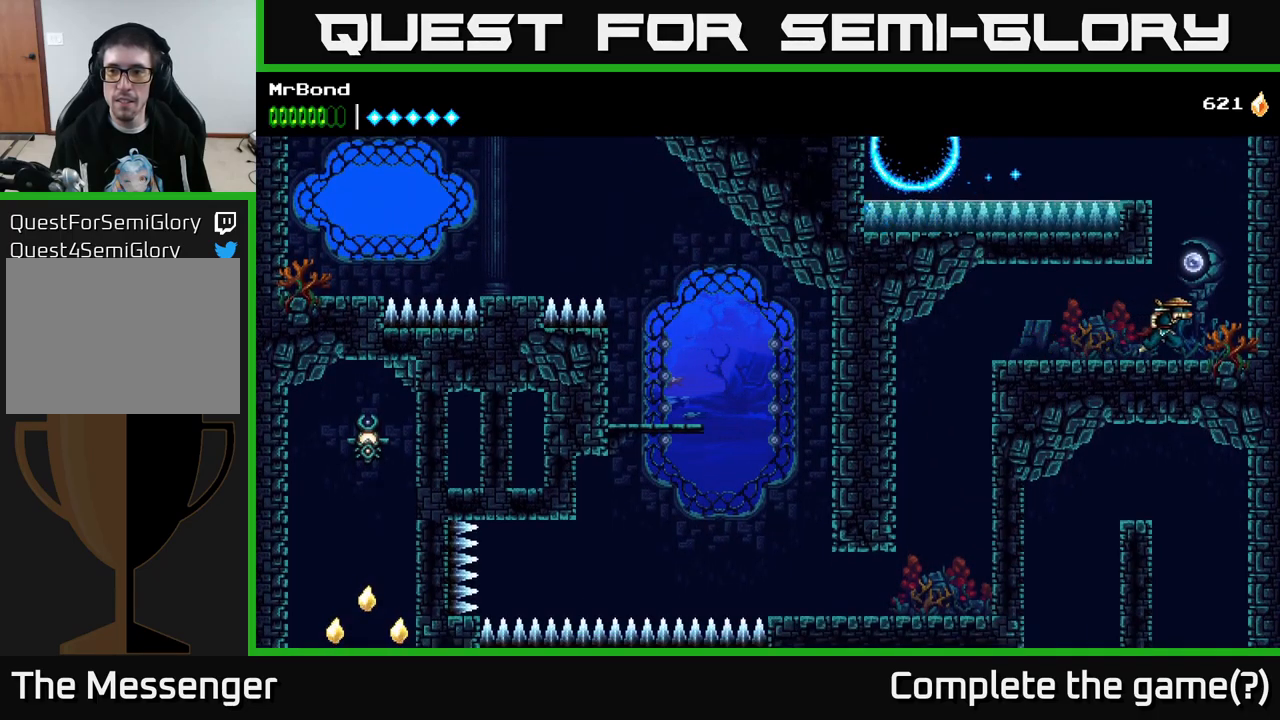
{"buttons": ["DPAD_LEFT"], "right_stick": "center", "events": [[17, "A", "down"], [50, "DPAD_RIGHT", "up"], [100, "DPAD_LEFT", "down"], [233, "A", "up"], [283, "A", "down"], [450, "A", "up"]]}
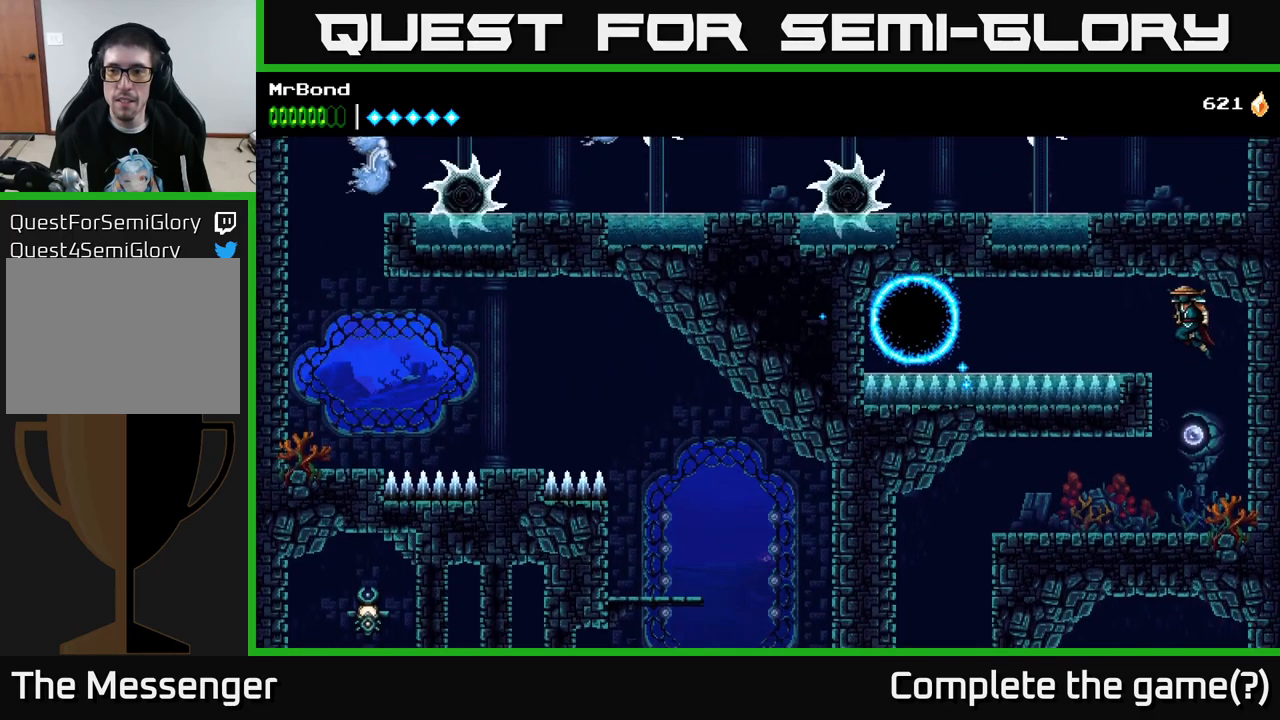
{"buttons": ["R2", "DPAD_LEFT"], "right_stick": "center", "events": [[67, "R2", "down"]]}
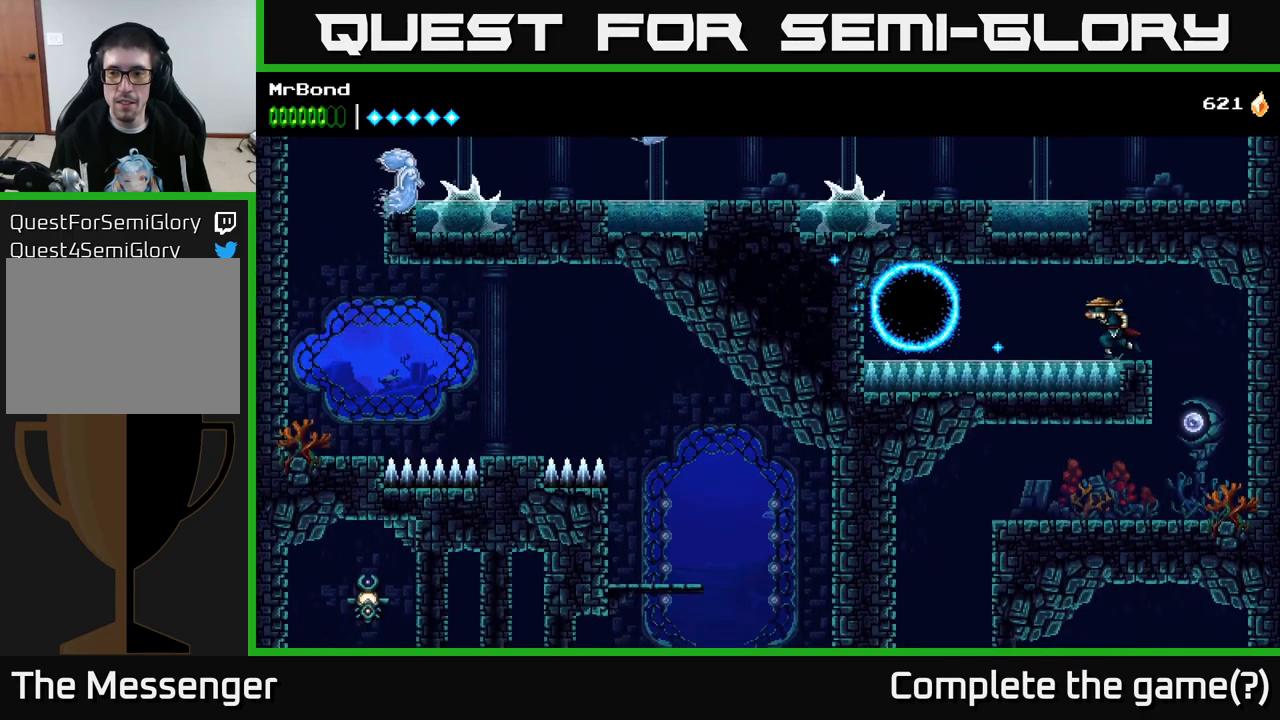
{"buttons": ["R2", "DPAD_LEFT"], "right_stick": "center", "events": []}
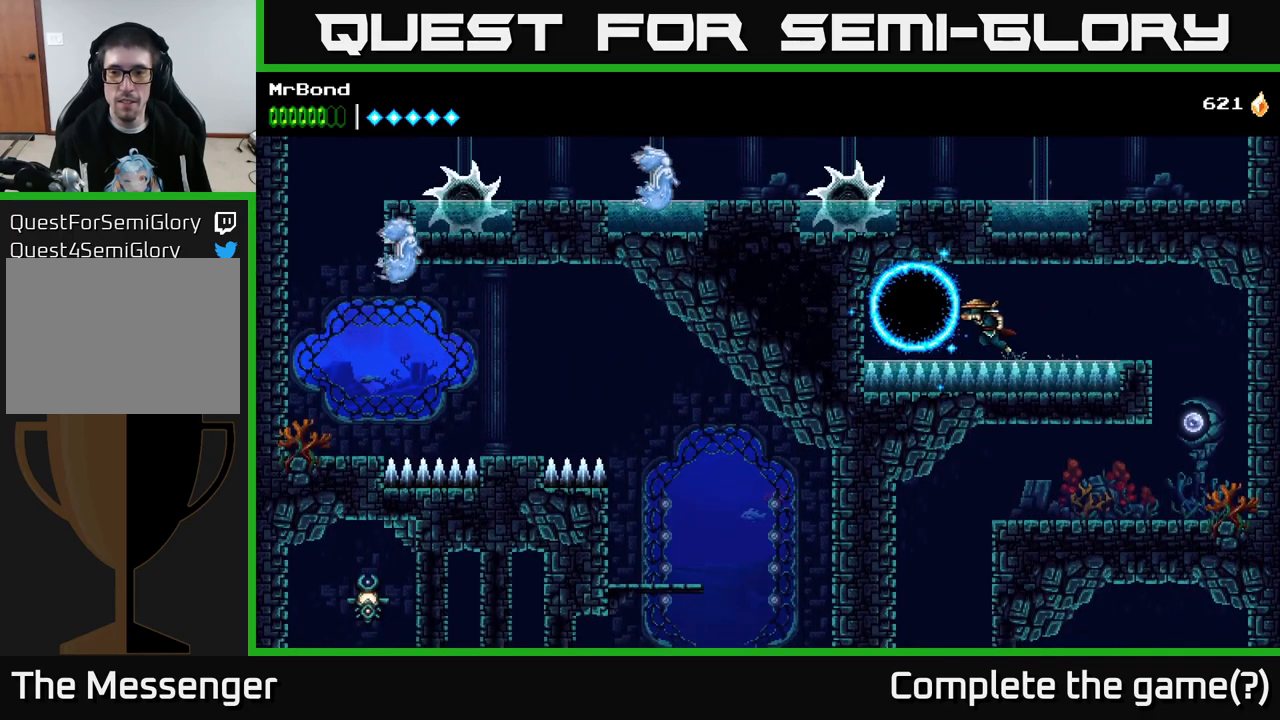
{"buttons": ["R2", "DPAD_RIGHT"], "right_stick": "center", "events": [[283, "DPAD_LEFT", "up"], [300, "DPAD_RIGHT", "down"]]}
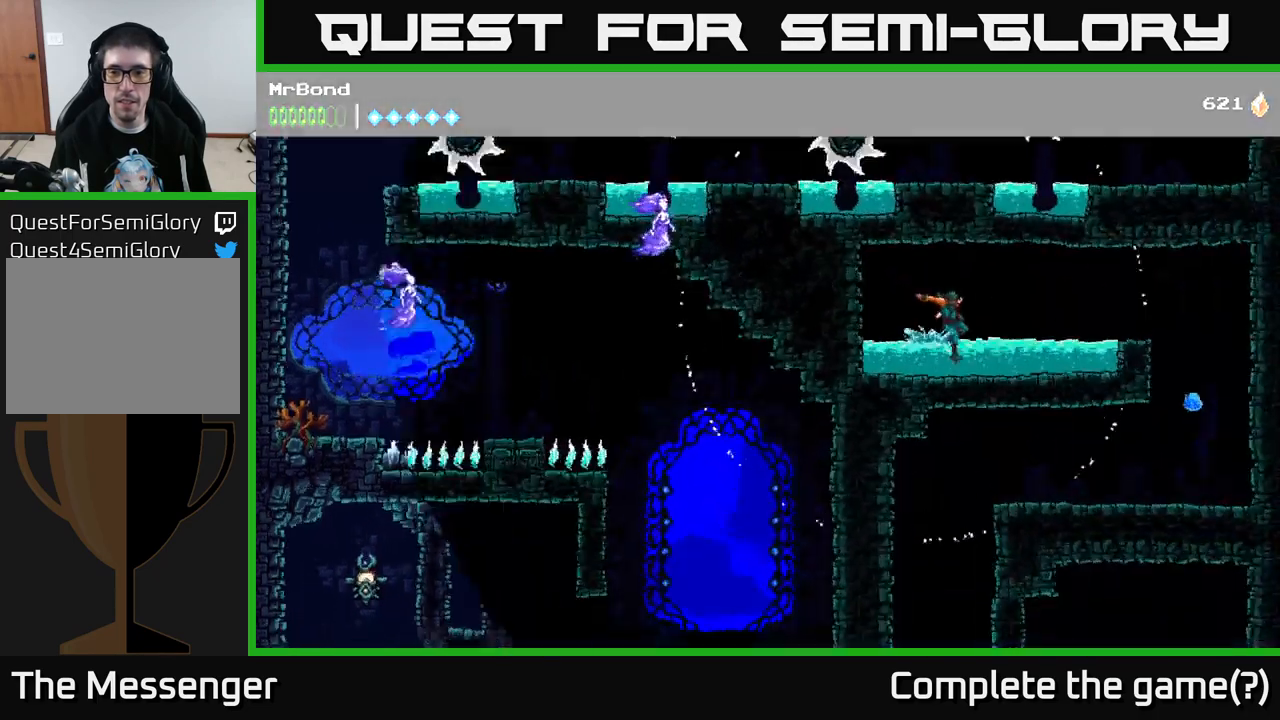
{"buttons": ["R2", "DPAD_RIGHT"], "right_stick": "center", "events": []}
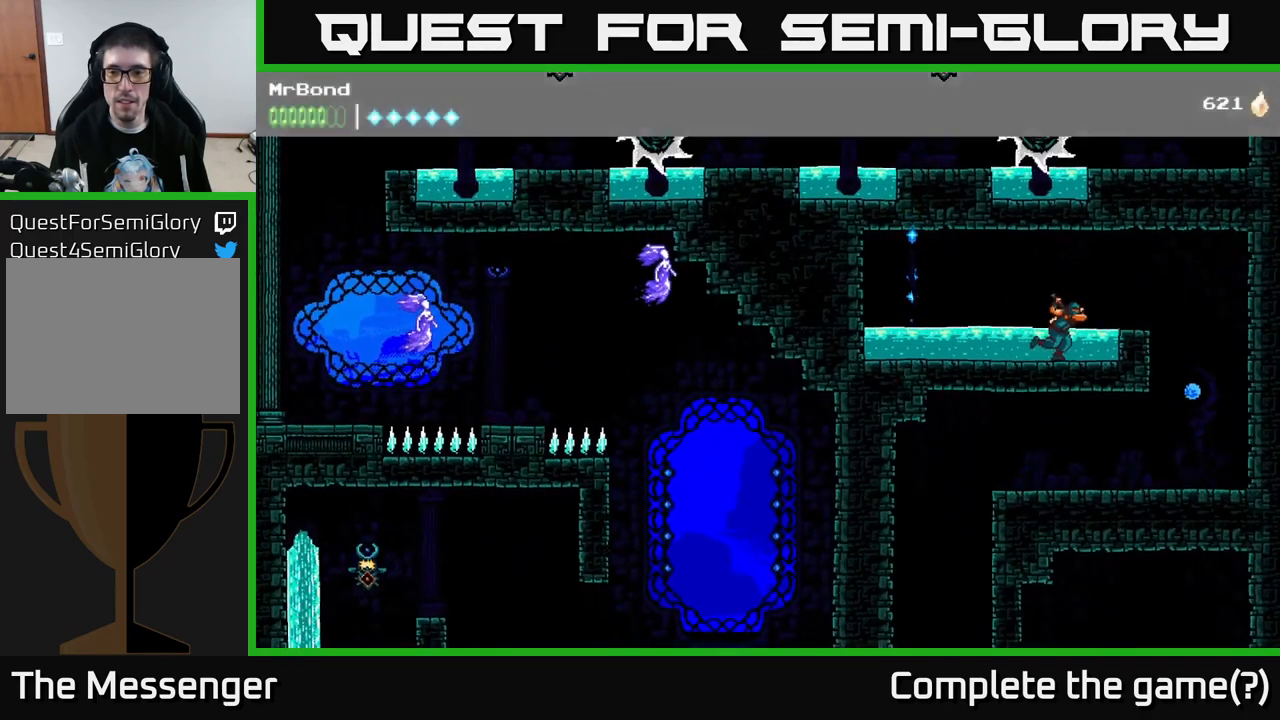
{"buttons": ["DPAD_RIGHT"], "right_stick": "center", "events": [[17, "A", "down"], [50, "R2", "up"], [133, "A", "up"]]}
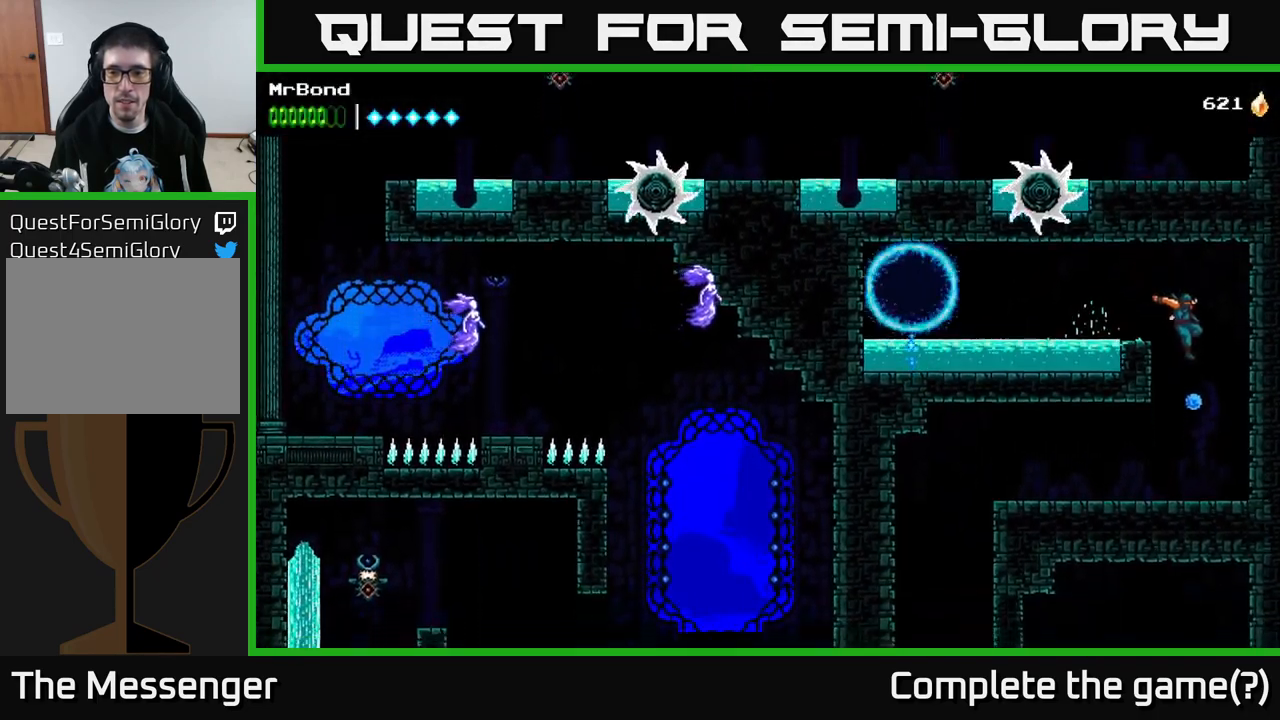
{"buttons": ["DPAD_LEFT"], "right_stick": "center", "events": [[33, "DPAD_RIGHT", "up"], [67, "DPAD_LEFT", "down"]]}
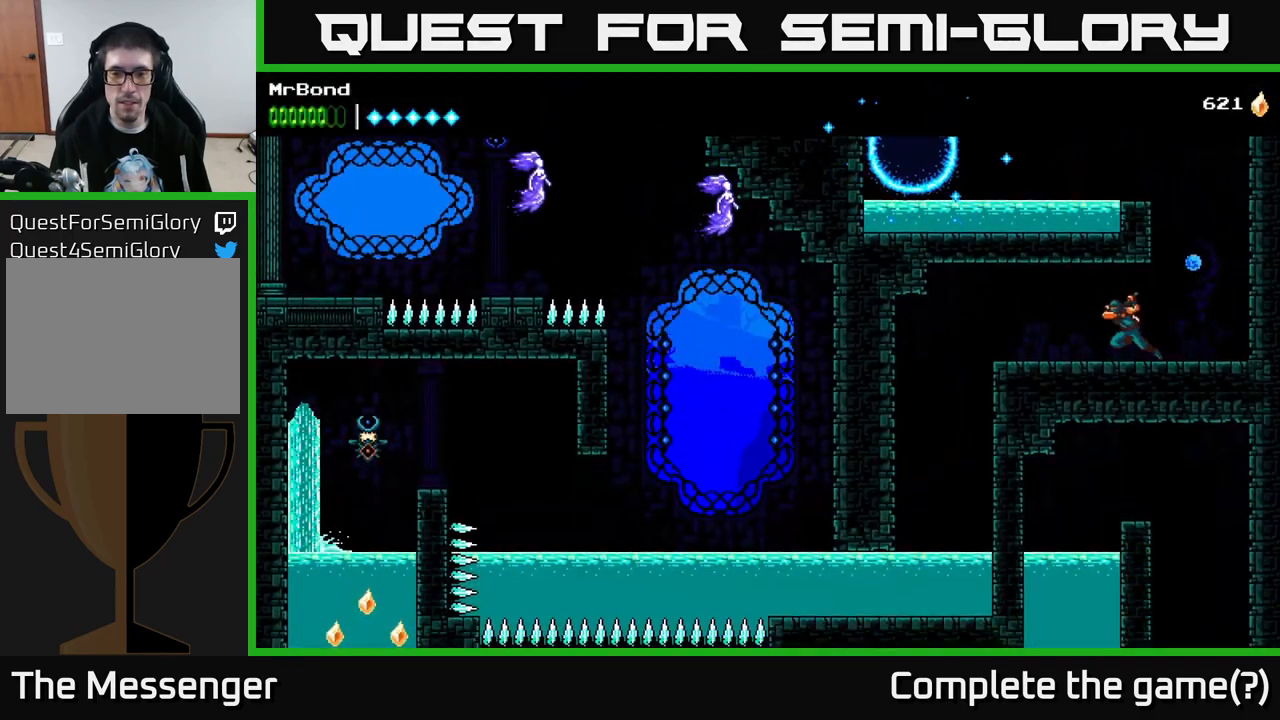
{"buttons": ["DPAD_LEFT"], "right_stick": "center", "events": [[317, "A", "down"], [367, "A", "up"]]}
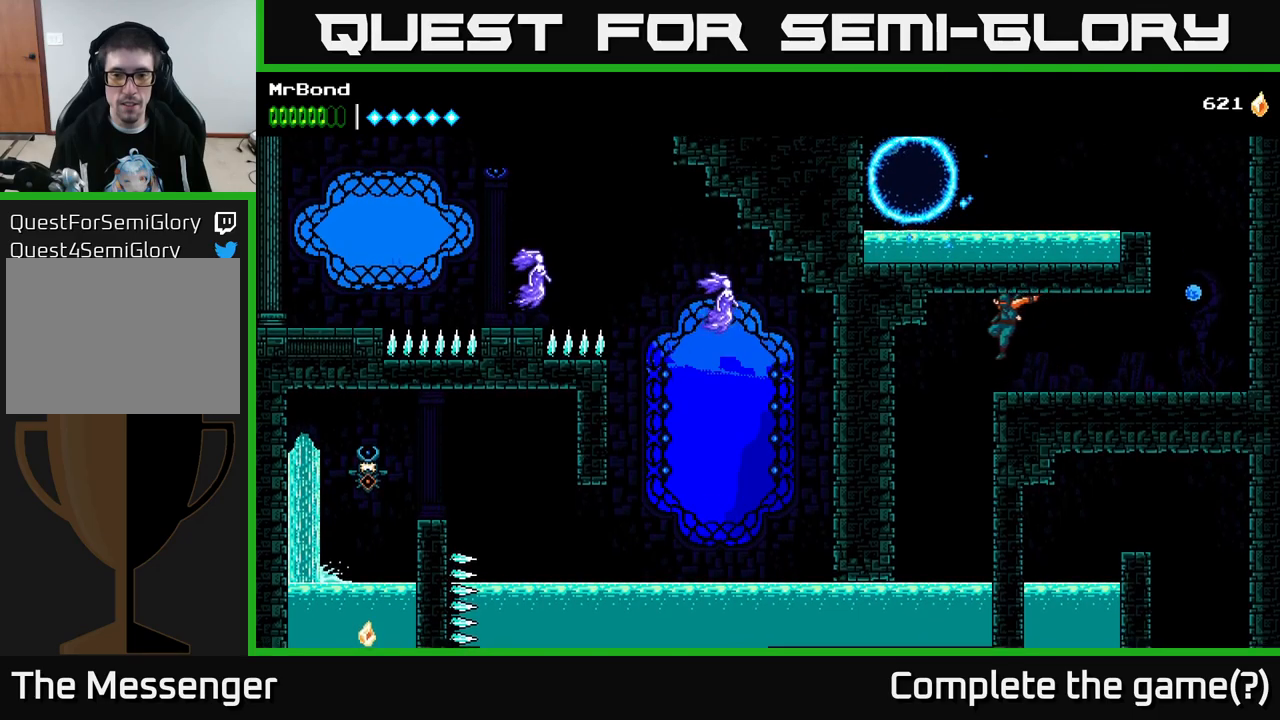
{"buttons": [], "right_stick": "center", "events": [[250, "DPAD_LEFT", "up"]]}
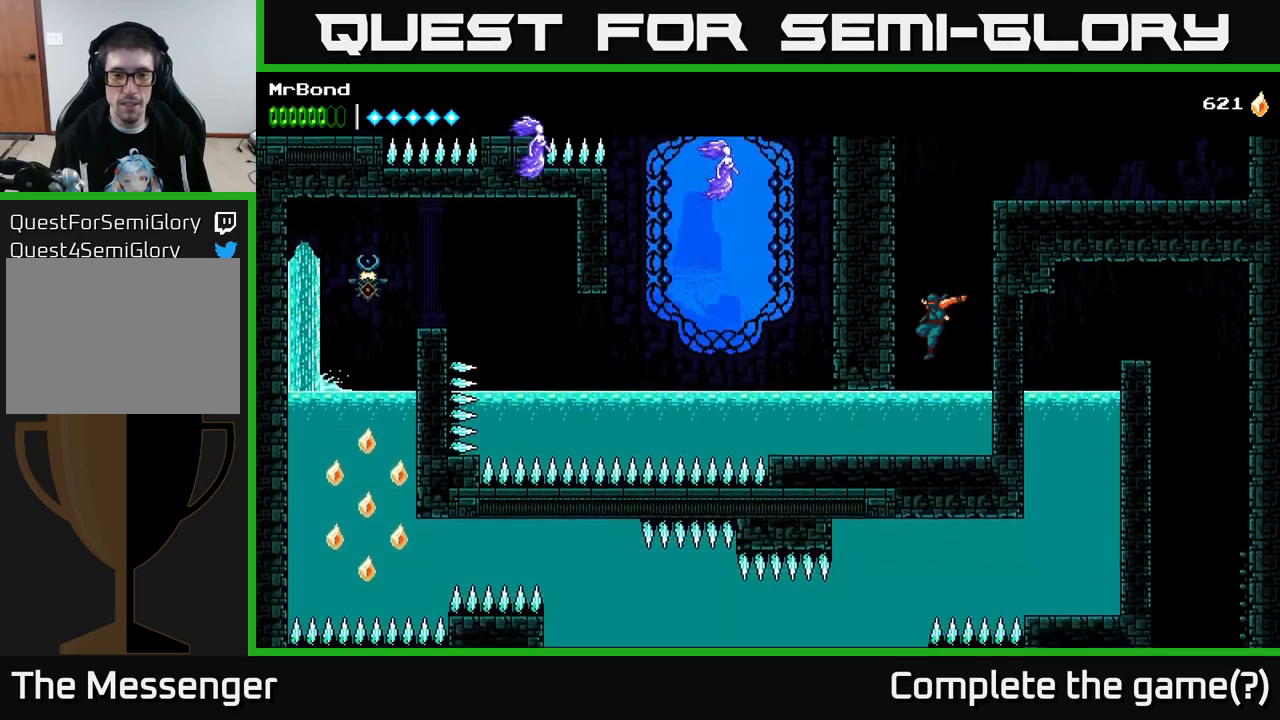
{"buttons": ["X", "DPAD_LEFT"], "right_stick": "center", "events": [[34, "DPAD_LEFT", "down"], [400, "X", "down"]]}
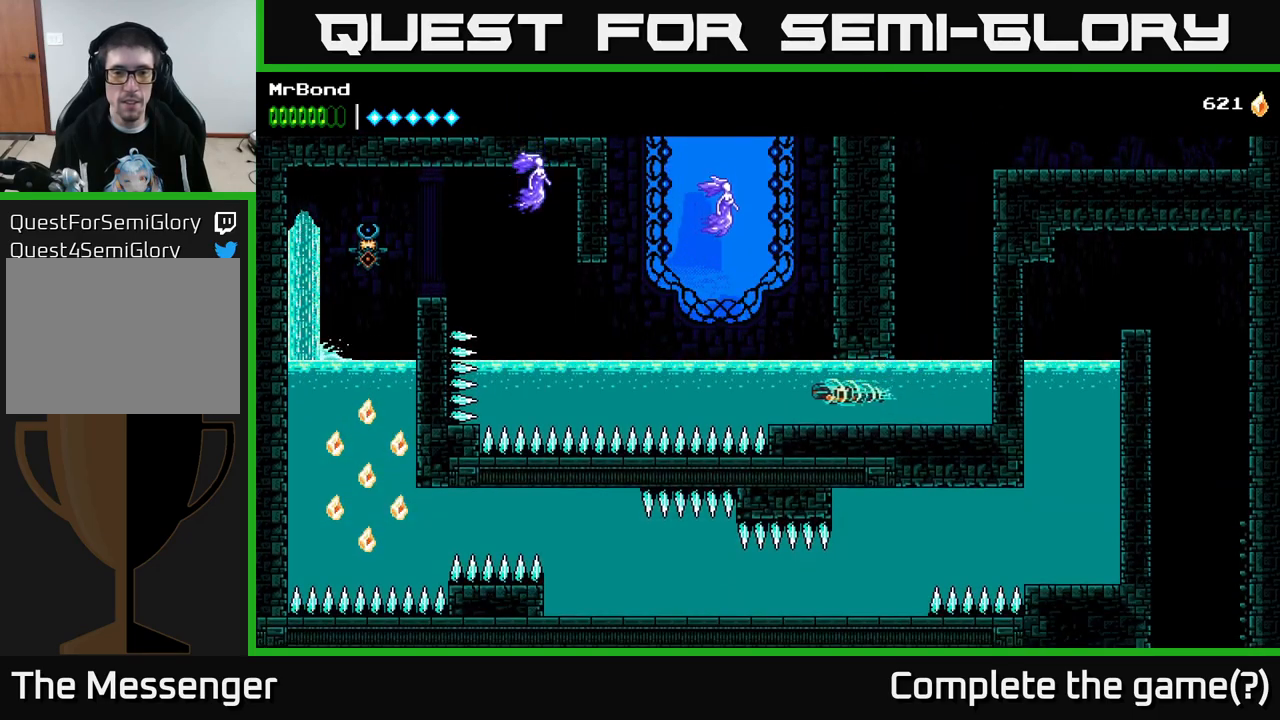
{"buttons": ["A", "DPAD_LEFT"], "right_stick": "center", "events": [[17, "X", "up"], [234, "A", "down"], [384, "A", "up"], [467, "A", "down"]]}
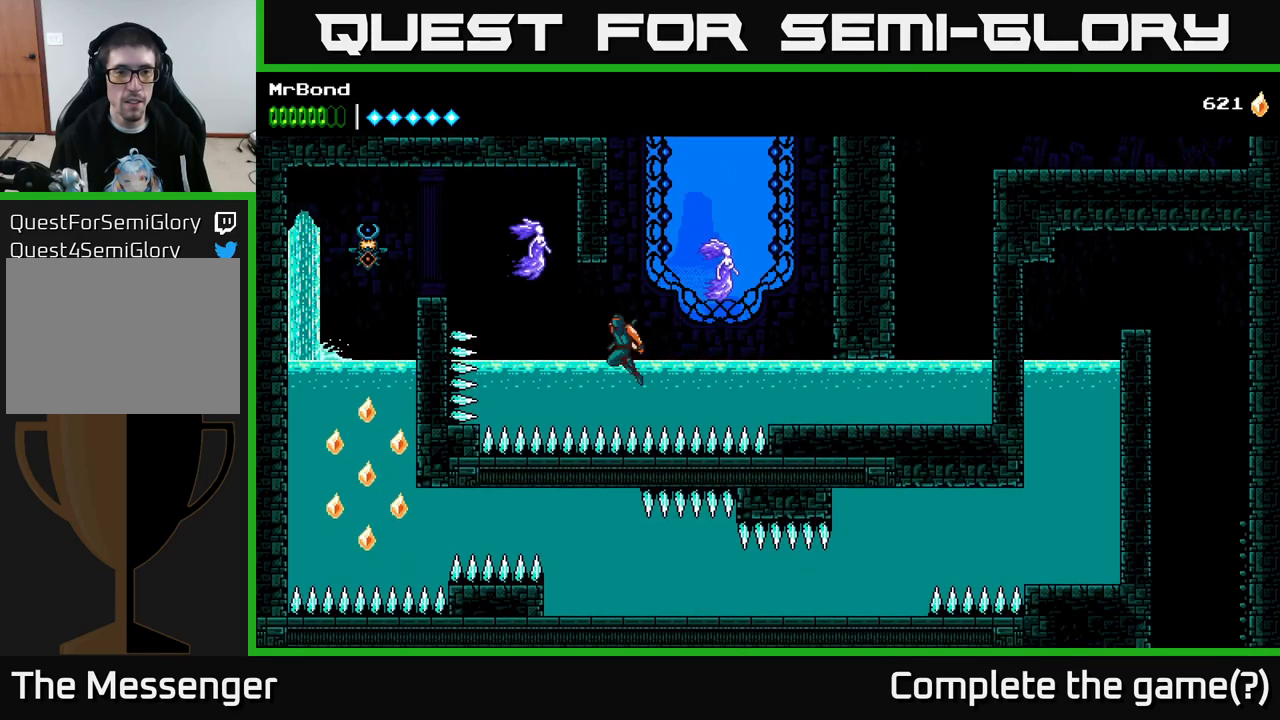
{"buttons": ["A", "DPAD_RIGHT"], "right_stick": "center", "events": [[34, "X", "down"], [67, "DPAD_LEFT", "up"], [84, "A", "up"], [167, "X", "up"], [367, "DPAD_RIGHT", "down"], [417, "X", "down"], [500, "A", "down"], [500, "X", "up"]]}
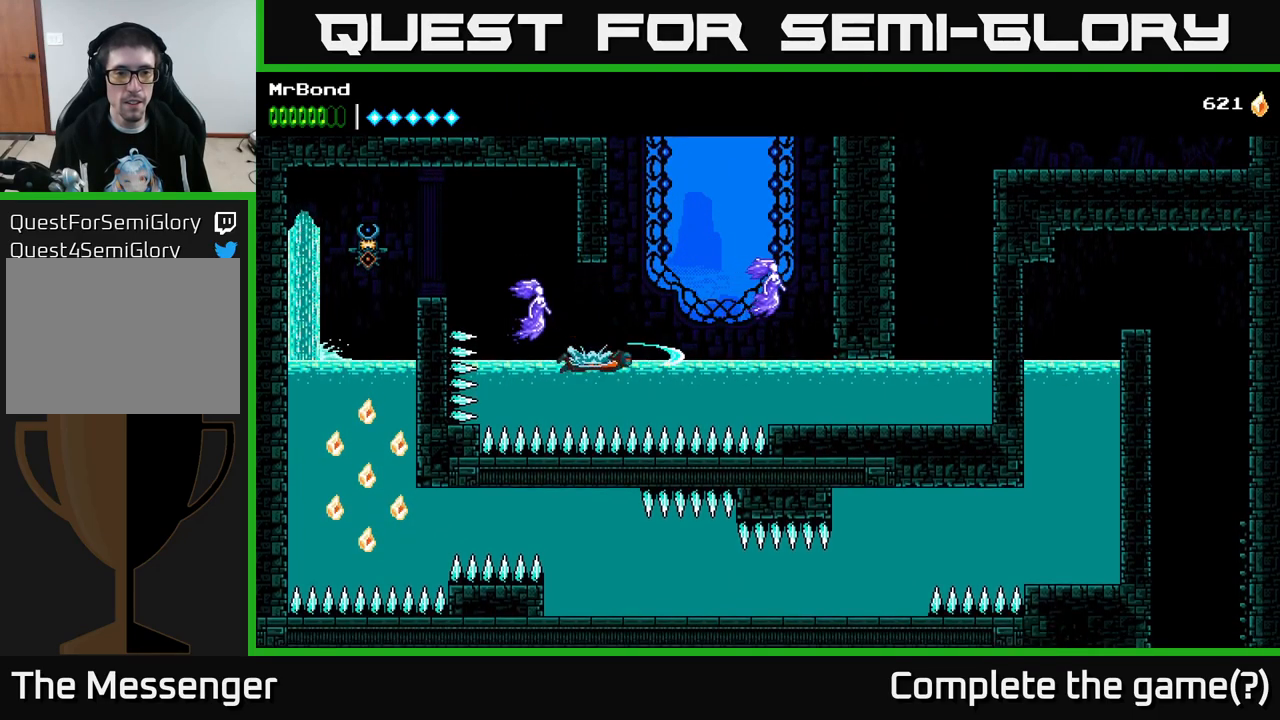
{"buttons": ["X", "DPAD_LEFT"], "right_stick": "center", "events": [[167, "A", "up"], [300, "DPAD_RIGHT", "up"], [317, "DPAD_LEFT", "down"], [434, "X", "down"]]}
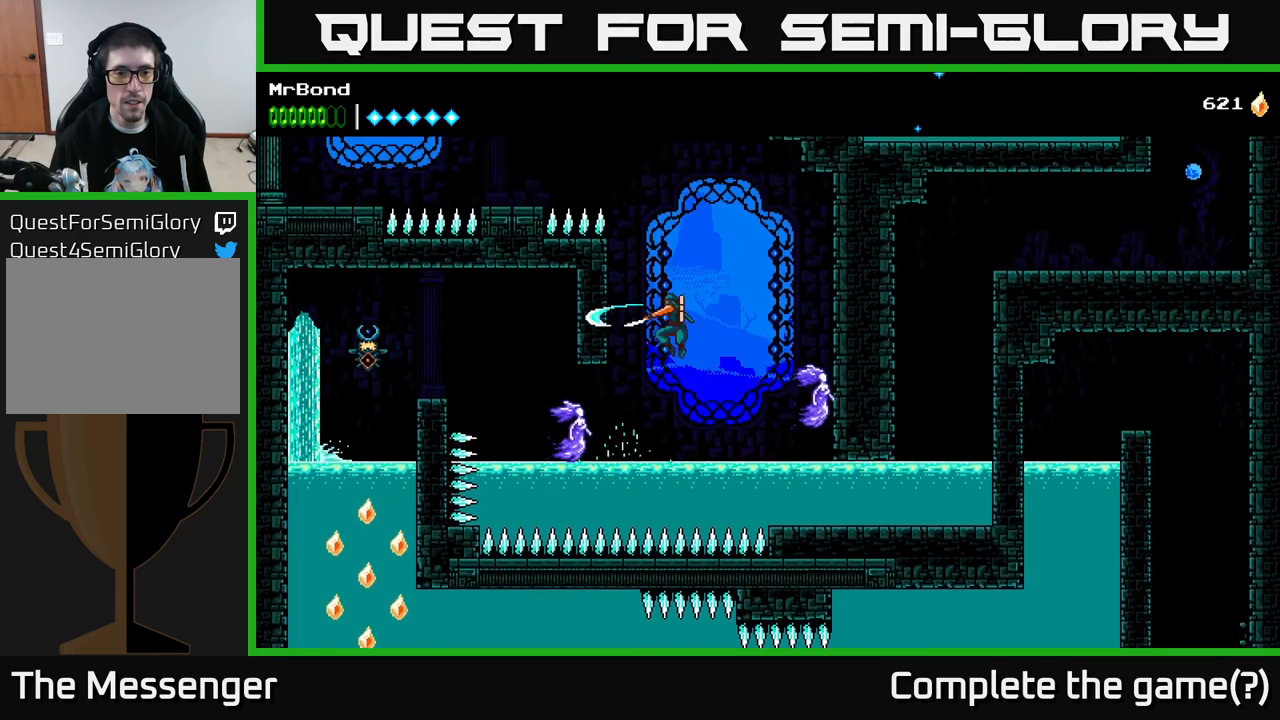
{"buttons": ["A", "X", "DPAD_LEFT"], "right_stick": "center", "events": [[34, "DPAD_LEFT", "up"], [50, "X", "up"], [367, "X", "down"], [484, "A", "down"], [500, "DPAD_LEFT", "down"]]}
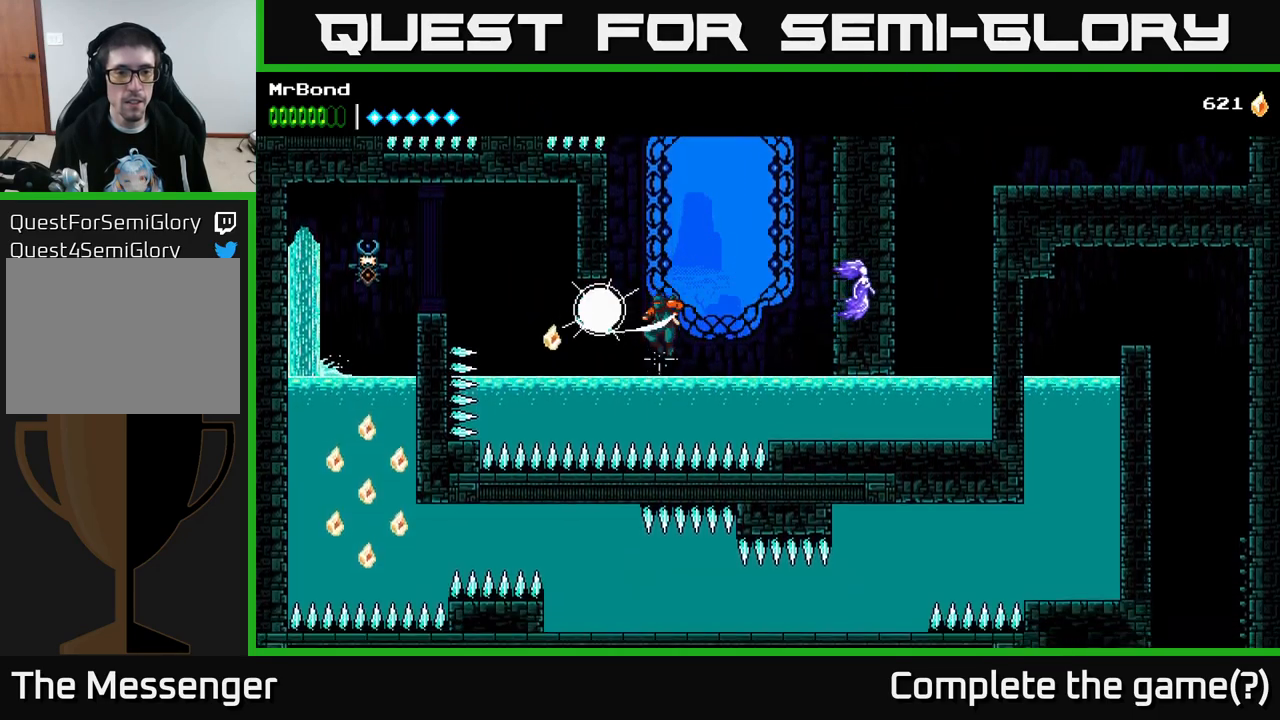
{"buttons": ["R2"], "right_stick": "center", "events": [[17, "X", "up"], [117, "A", "up"], [234, "DPAD_LEFT", "up"], [434, "R2", "down"]]}
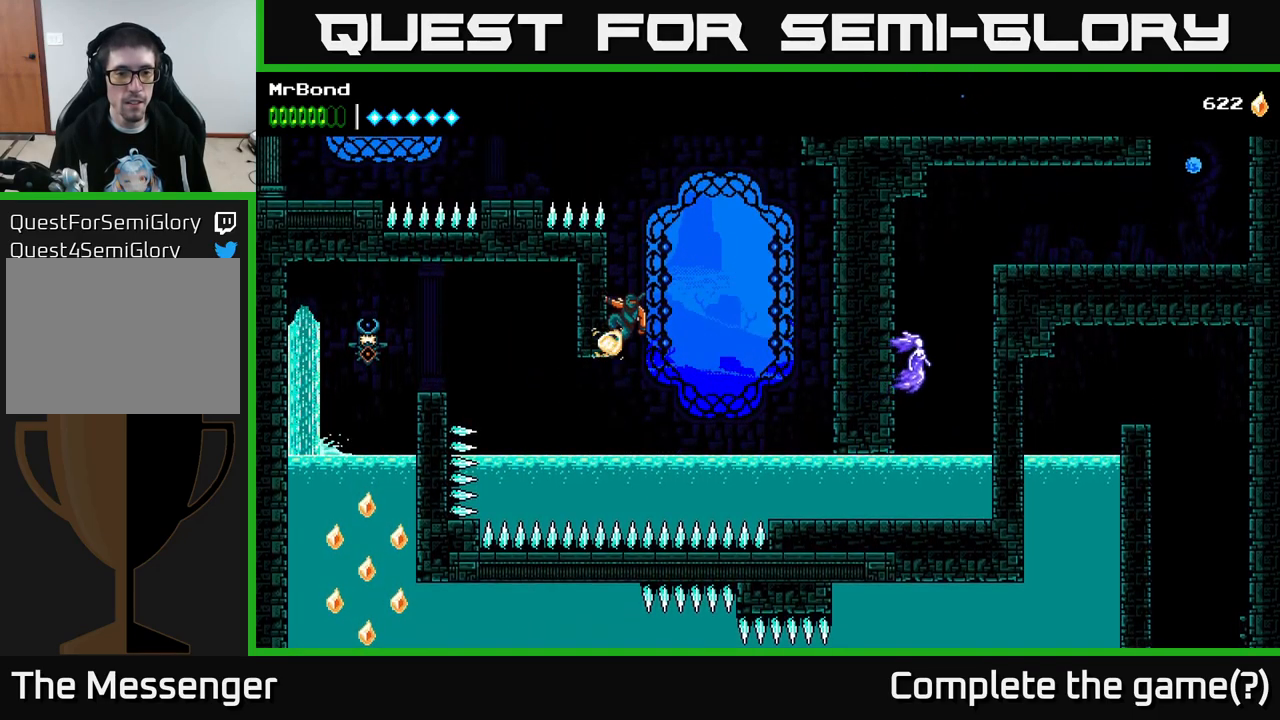
{"buttons": ["R2", "DPAD_LEFT"], "right_stick": "center", "events": [[200, "DPAD_DOWN", "down"], [267, "A", "down"], [350, "A", "up"], [350, "DPAD_DOWN", "up"], [384, "DPAD_LEFT", "down"]]}
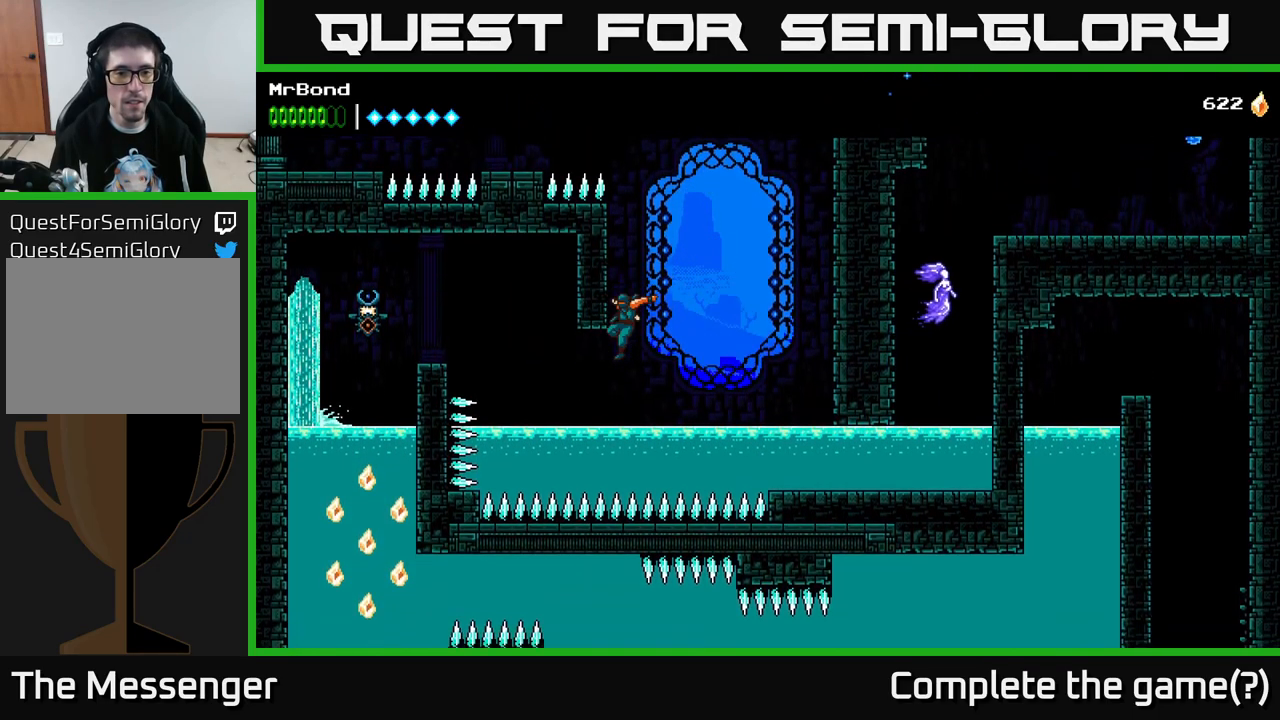
{"buttons": ["A", "R2", "DPAD_LEFT"], "right_stick": "center", "events": [[467, "A", "down"]]}
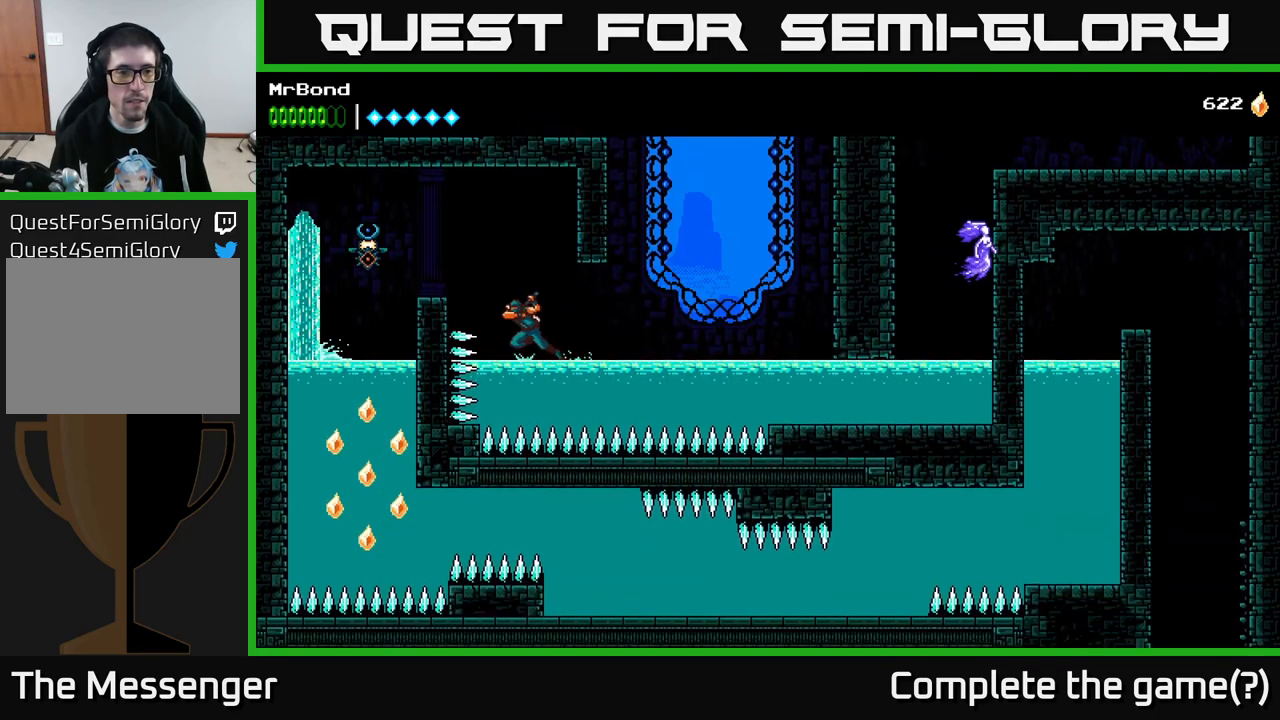
{"buttons": ["DPAD_LEFT"], "right_stick": "center", "events": [[134, "A", "up"], [200, "R2", "up"], [334, "X", "down"], [467, "X", "up"]]}
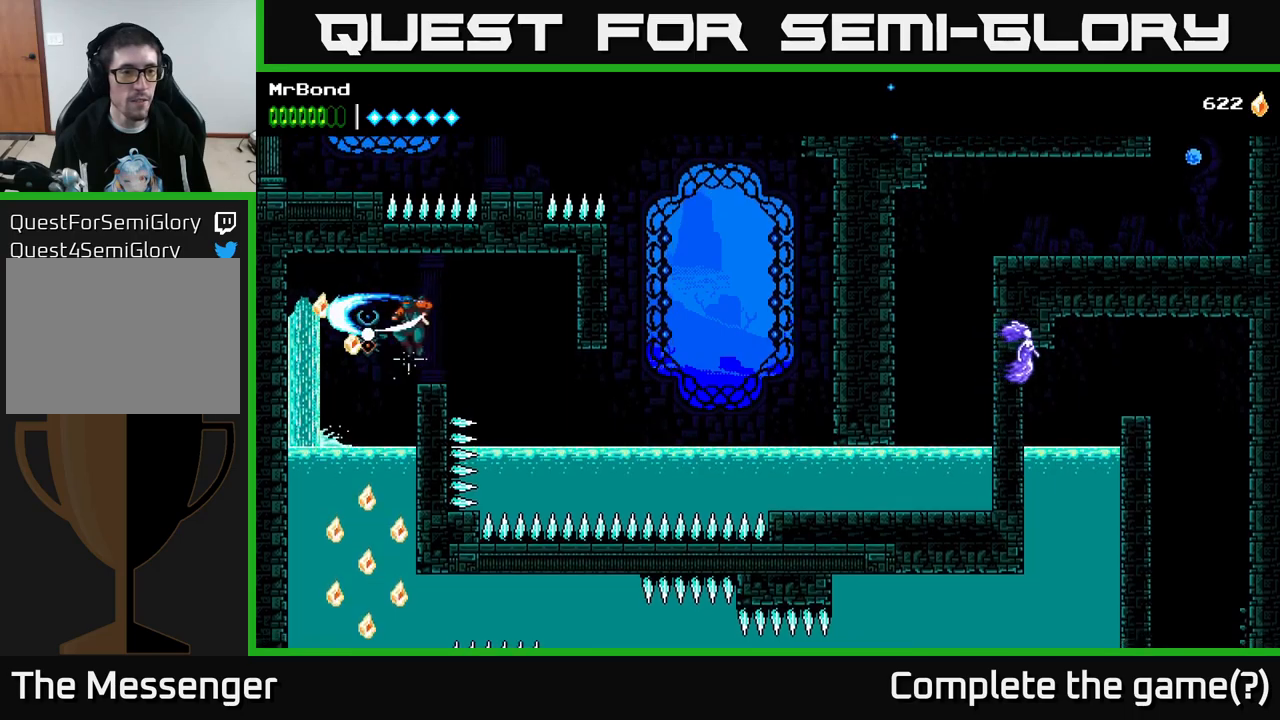
{"buttons": ["DPAD_DOWN"], "right_stick": "center", "events": [[200, "DPAD_LEFT", "up"], [250, "DPAD_DOWN", "down"], [283, "DPAD_RIGHT", "down"], [383, "DPAD_RIGHT", "up"]]}
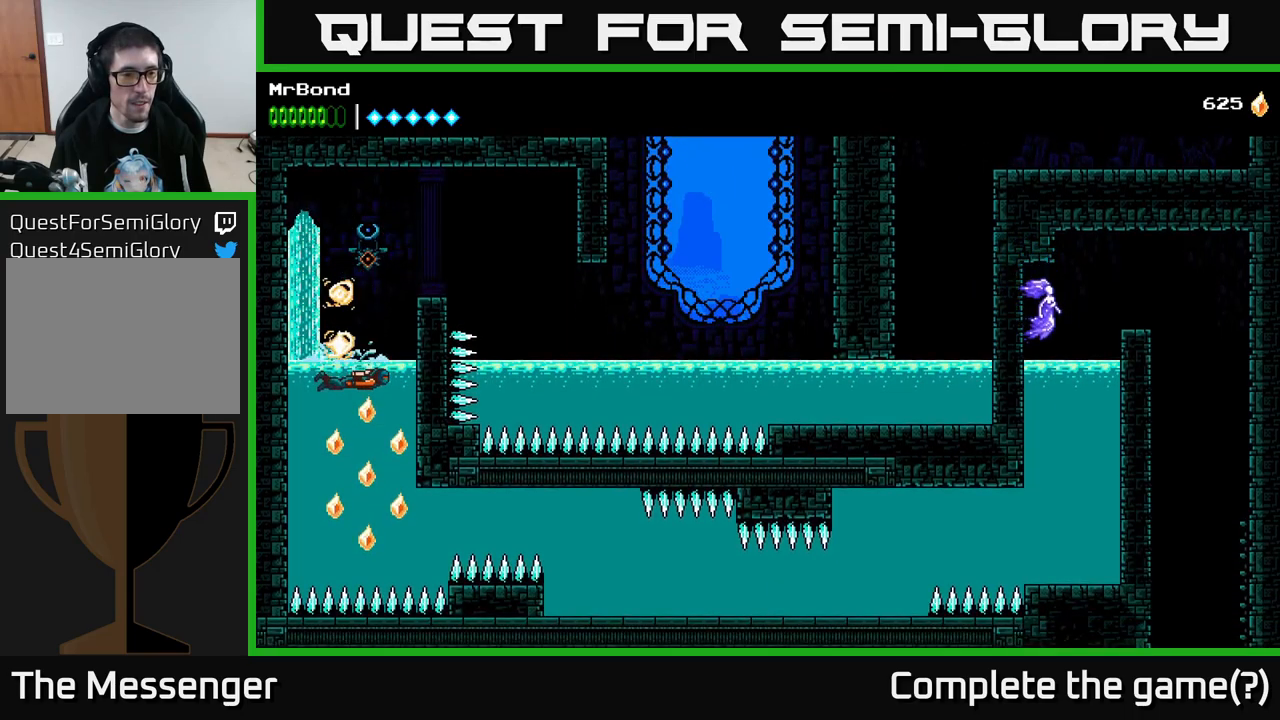
{"buttons": ["DPAD_DOWN"], "right_stick": "center", "events": [[167, "DPAD_RIGHT", "down"], [350, "DPAD_RIGHT", "up"]]}